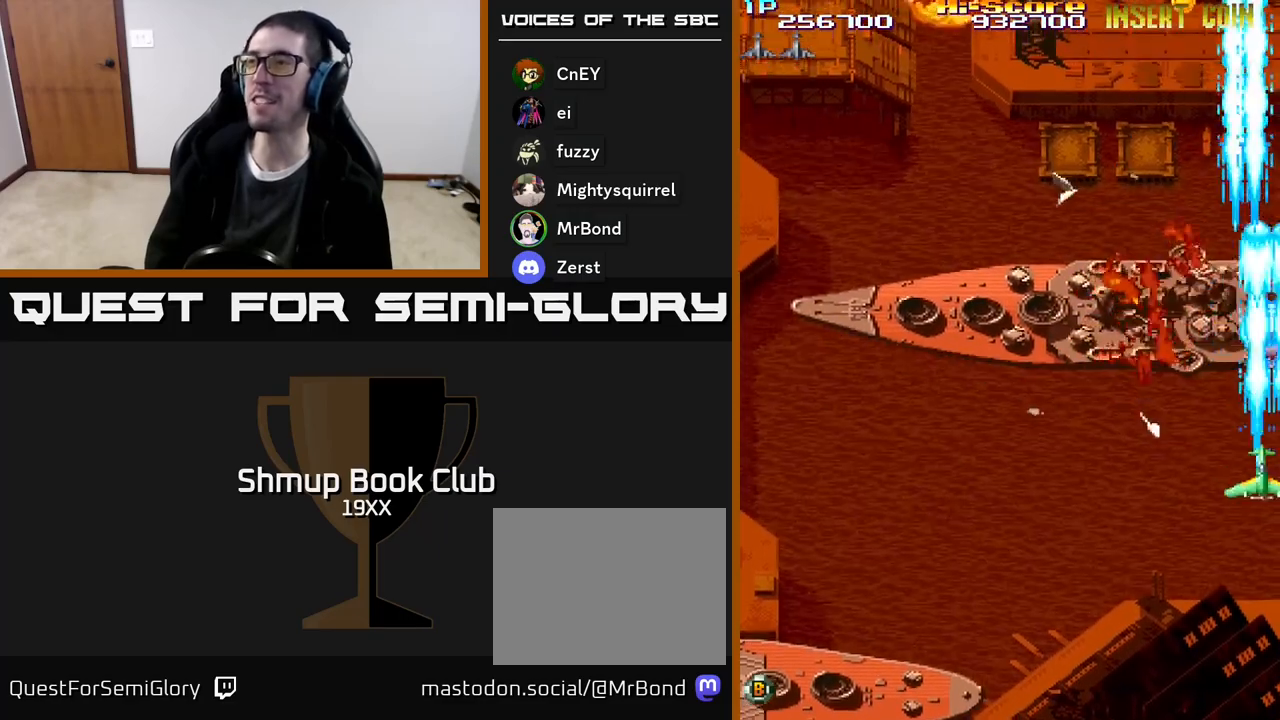
Gameplay with a controller (Xbox layout); each line is a JSON object with the inputs held at the frame after it. "events" lists button and stick changes between this image and that frame as [ms after this image, input, new state], when the widget could be followed in between. Not read: left_stick right_stick.
{"buttons": ["R2", "DPAD_LEFT"], "events": [[17, "DPAD_LEFT", "down"], [117, "DPAD_LEFT", "up"], [183, "DPAD_RIGHT", "down"], [217, "DPAD_RIGHT", "up"], [283, "DPAD_LEFT", "down"], [333, "DPAD_UP", "up"]]}
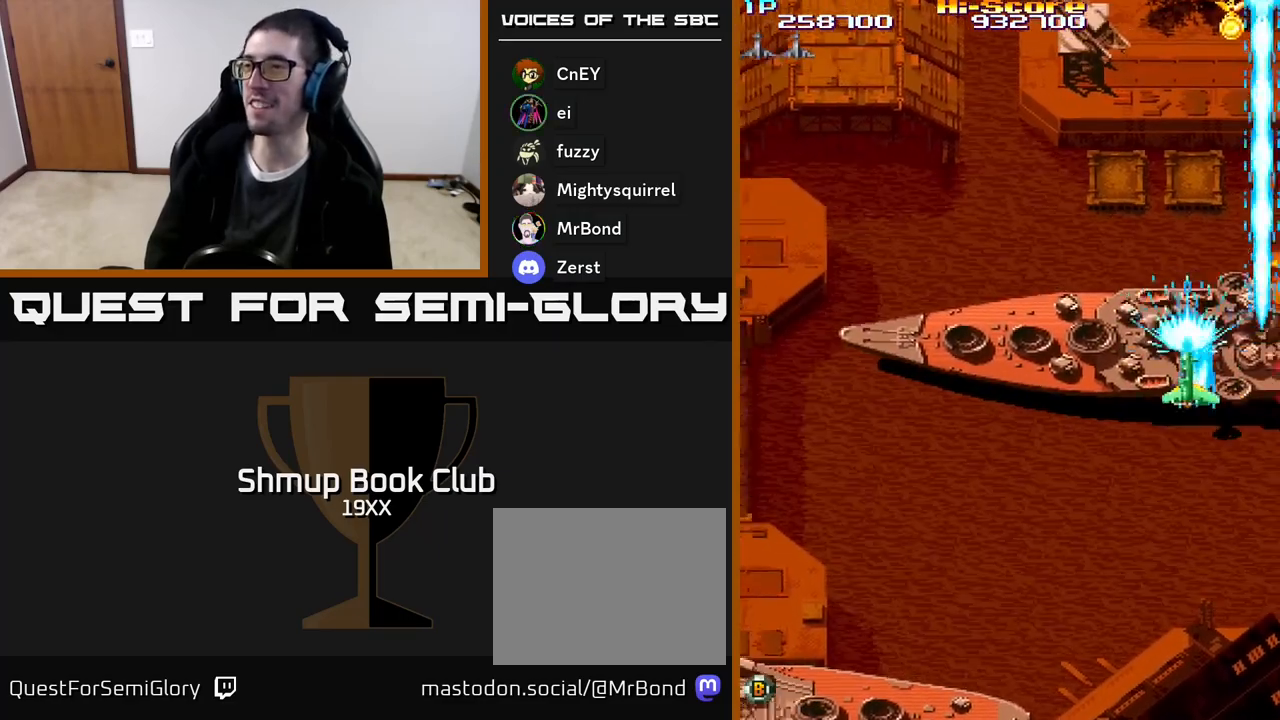
{"buttons": ["R2", "DPAD_RIGHT"], "events": [[67, "DPAD_UP", "down"], [100, "DPAD_LEFT", "up"], [117, "DPAD_UP", "up"], [150, "DPAD_RIGHT", "down"], [167, "DPAD_DOWN", "down"], [417, "DPAD_DOWN", "up"]]}
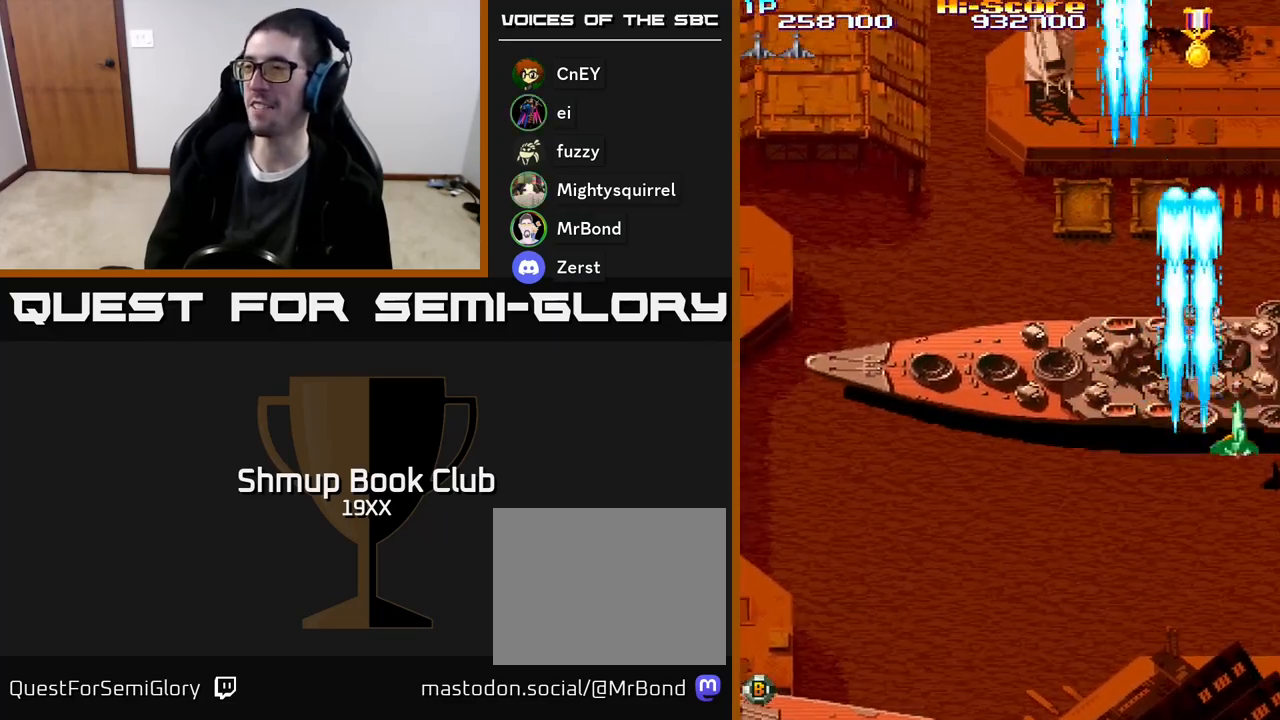
{"buttons": ["R2", "DPAD_UP", "DPAD_LEFT"], "events": [[100, "DPAD_DOWN", "down"], [133, "DPAD_RIGHT", "up"], [200, "DPAD_LEFT", "down"], [233, "DPAD_DOWN", "up"], [317, "DPAD_UP", "down"]]}
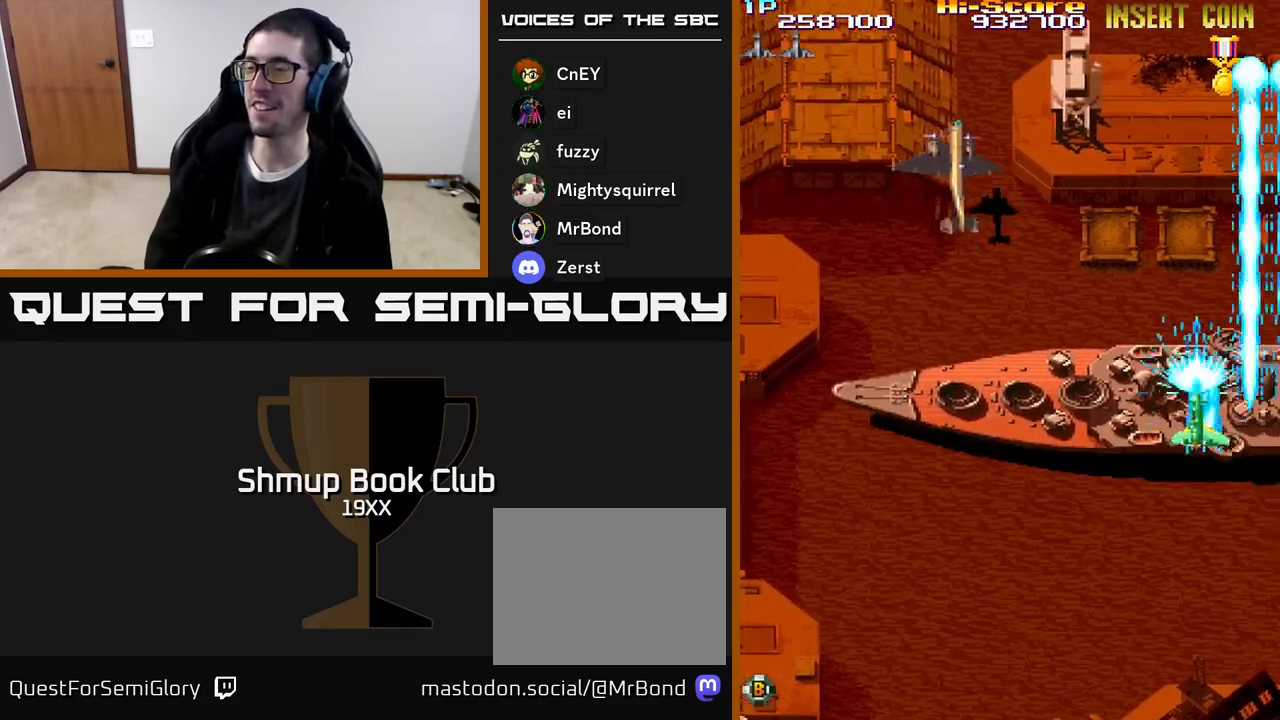
{"buttons": ["R2", "DPAD_DOWN", "DPAD_LEFT"], "events": [[33, "DPAD_UP", "up"], [217, "DPAD_LEFT", "up"], [233, "DPAD_DOWN", "down"], [250, "DPAD_RIGHT", "down"], [367, "DPAD_RIGHT", "up"], [500, "DPAD_LEFT", "down"]]}
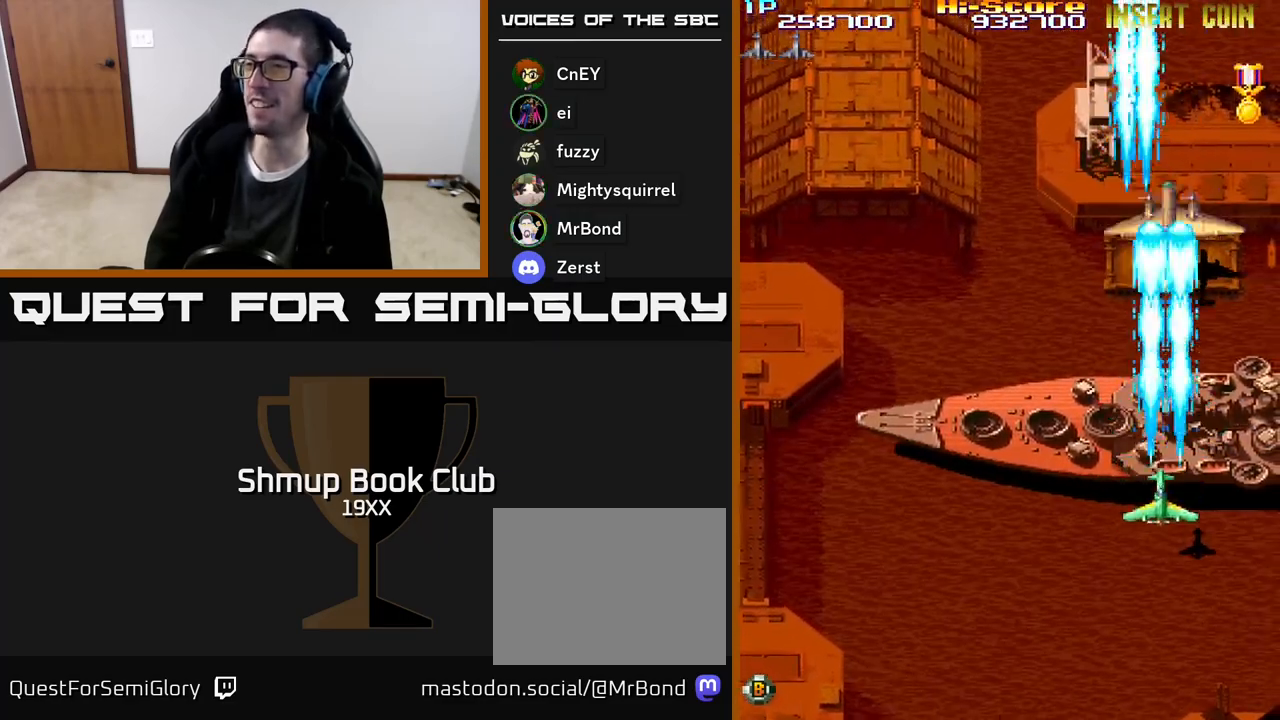
{"buttons": ["R2", "DPAD_UP", "DPAD_RIGHT"], "events": [[50, "DPAD_DOWN", "up"], [117, "DPAD_UP", "down"], [183, "DPAD_LEFT", "up"], [450, "DPAD_RIGHT", "down"]]}
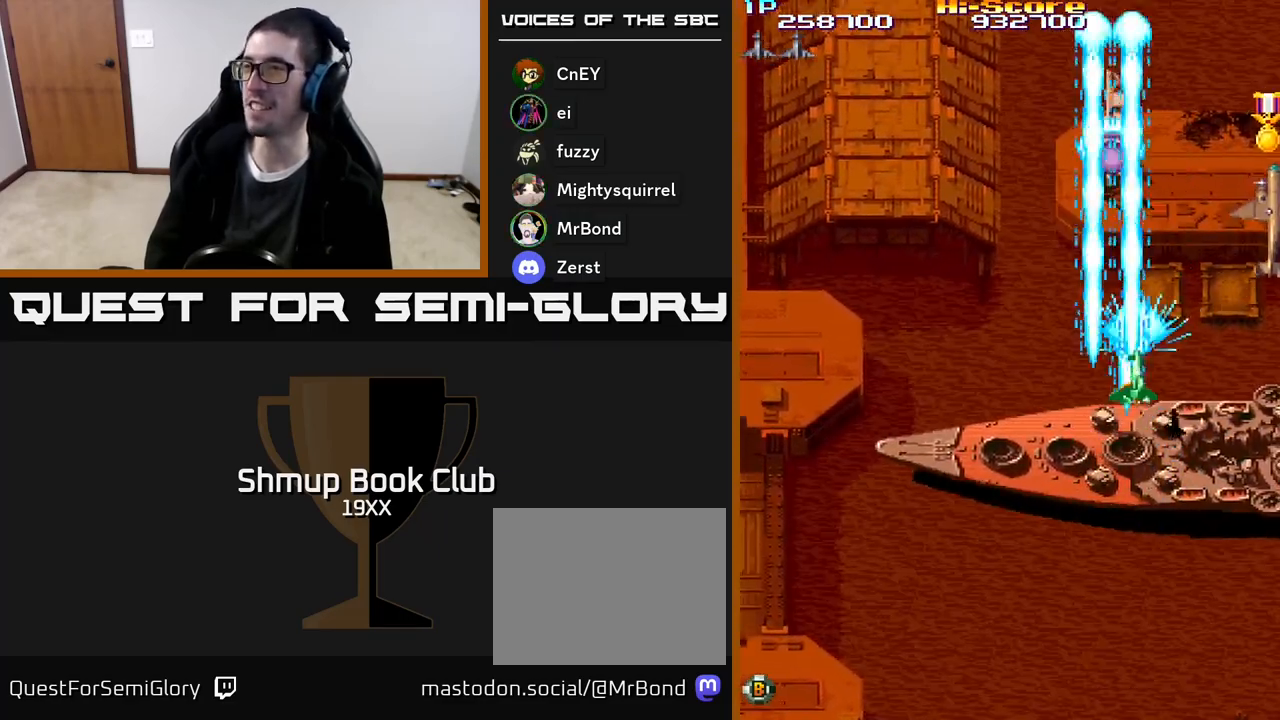
{"buttons": ["R2", "DPAD_UP"], "events": [[50, "DPAD_UP", "up"], [167, "DPAD_UP", "down"], [433, "DPAD_RIGHT", "up"]]}
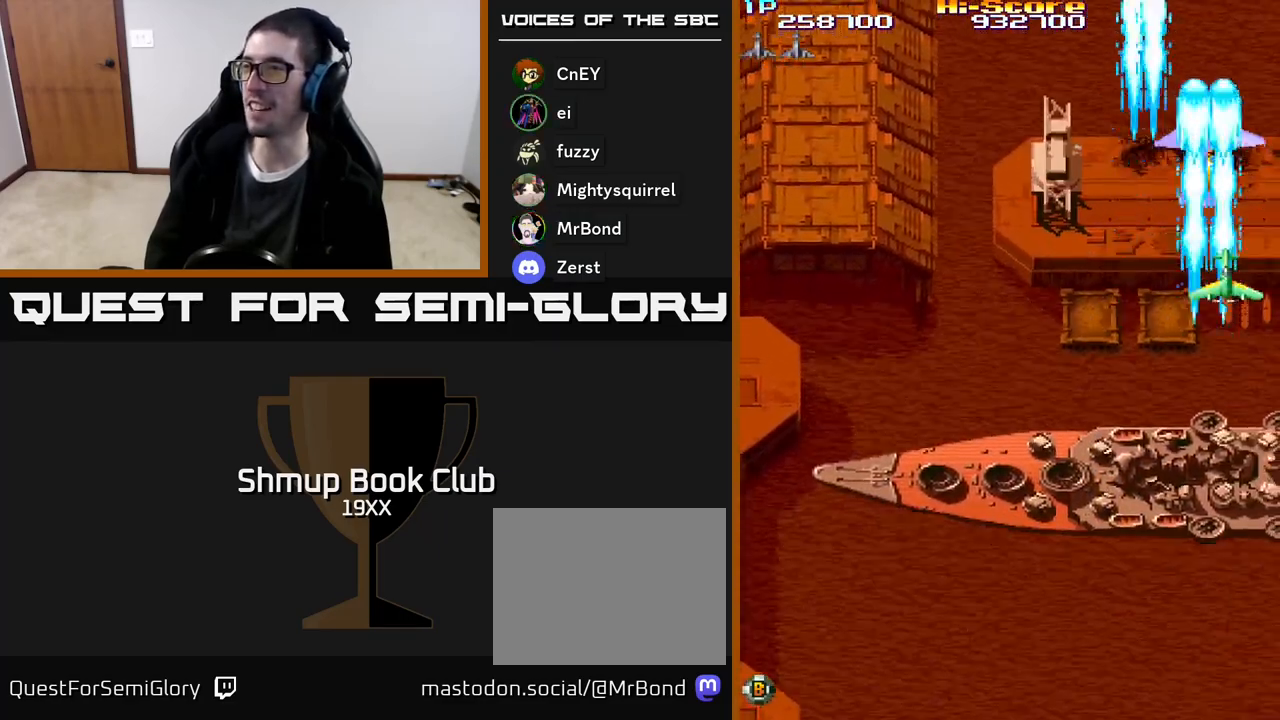
{"buttons": ["R2", "DPAD_DOWN", "DPAD_LEFT"], "events": [[33, "DPAD_LEFT", "down"], [100, "DPAD_LEFT", "up"], [333, "DPAD_LEFT", "down"], [333, "DPAD_UP", "up"], [367, "DPAD_DOWN", "down"]]}
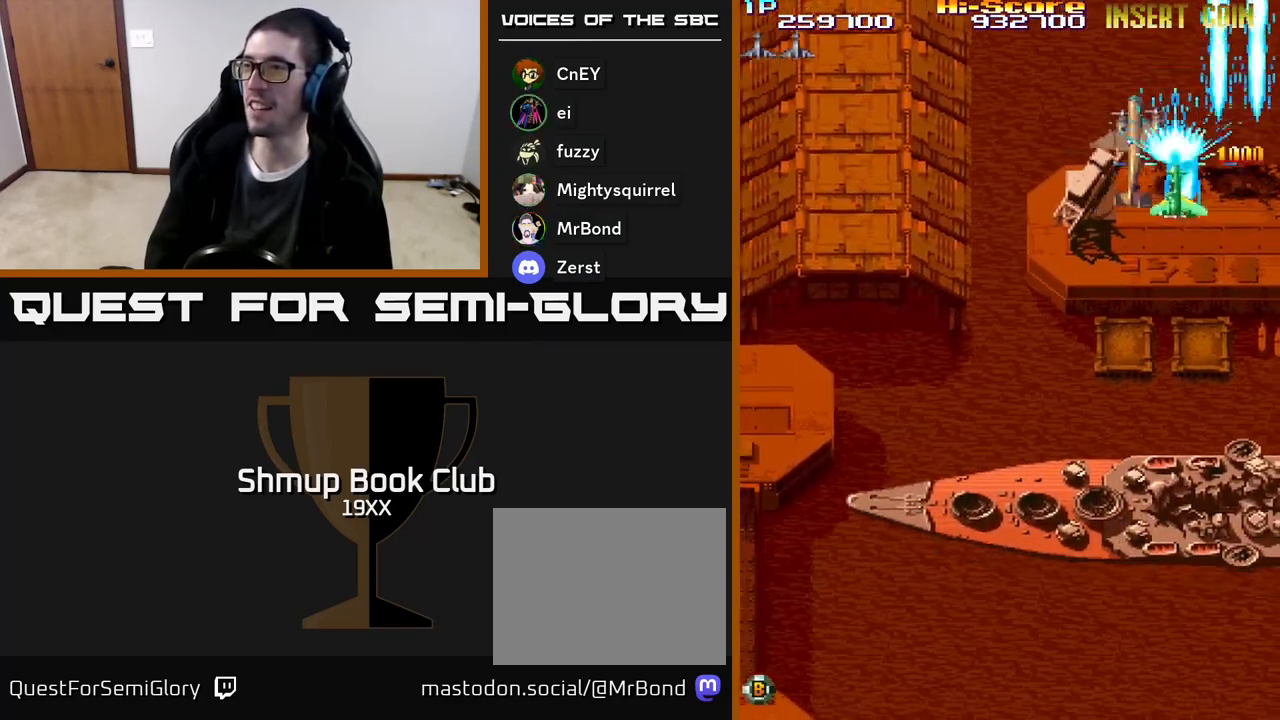
{"buttons": ["R2", "DPAD_DOWN"], "events": [[383, "DPAD_LEFT", "up"]]}
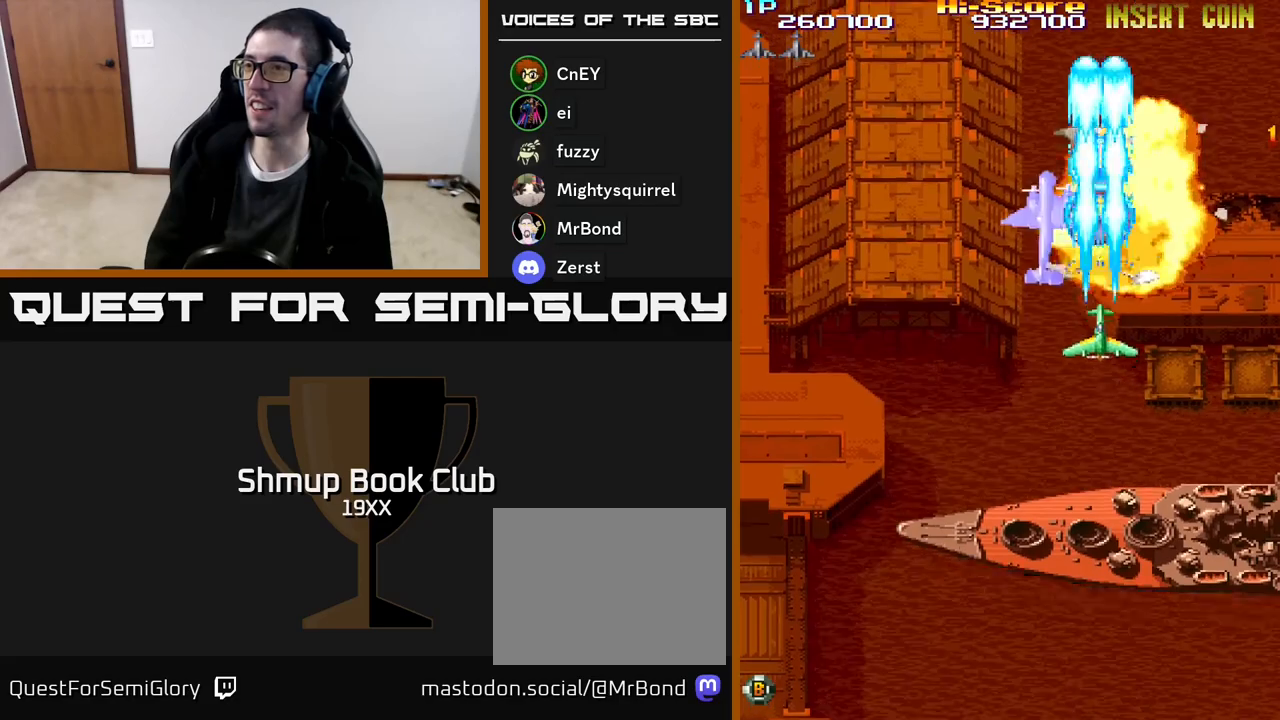
{"buttons": ["R2", "DPAD_DOWN", "DPAD_LEFT"], "events": [[33, "DPAD_LEFT", "down"], [100, "DPAD_DOWN", "up"], [150, "DPAD_DOWN", "down"]]}
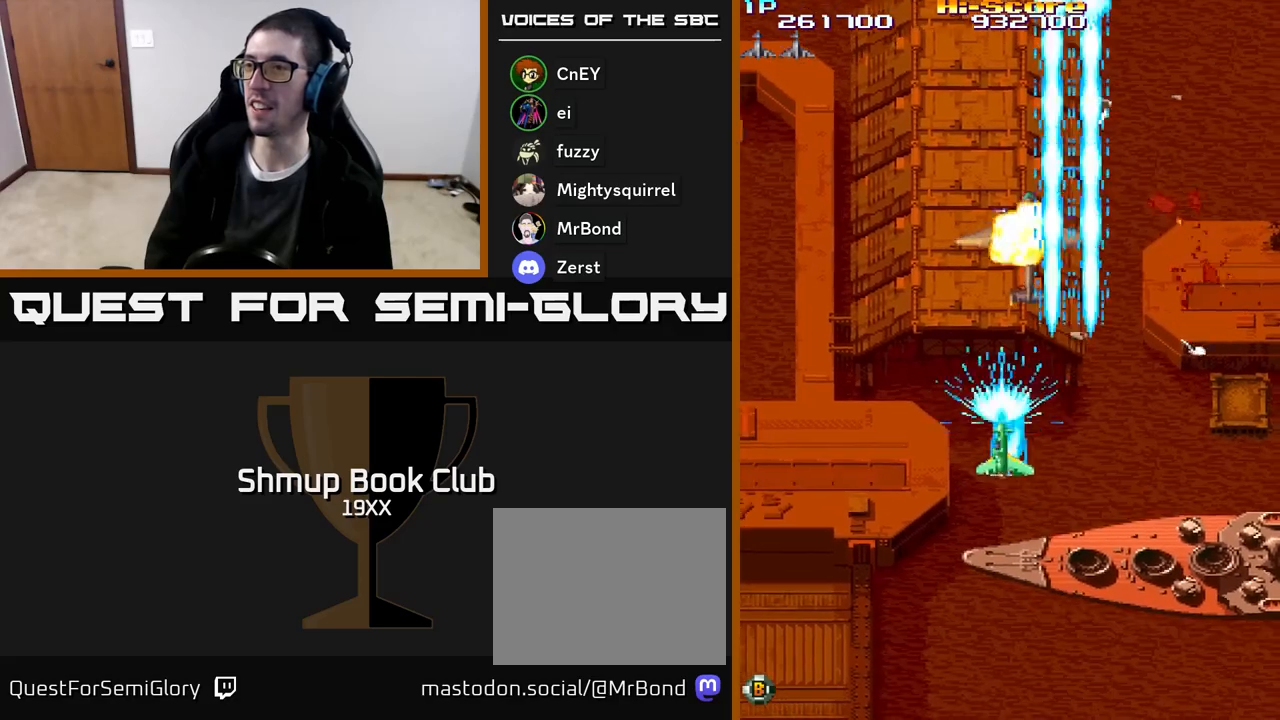
{"buttons": ["R2", "DPAD_DOWN", "DPAD_LEFT"], "events": []}
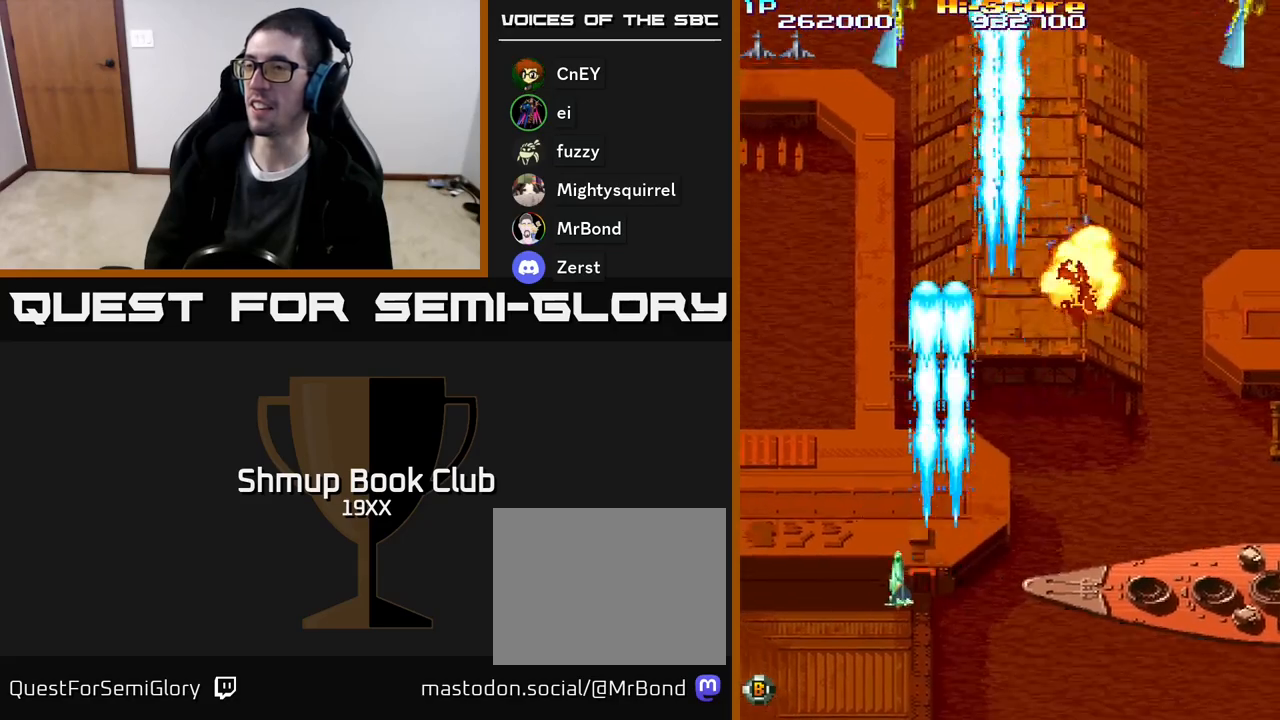
{"buttons": ["R2", "DPAD_LEFT"], "events": [[467, "DPAD_DOWN", "up"]]}
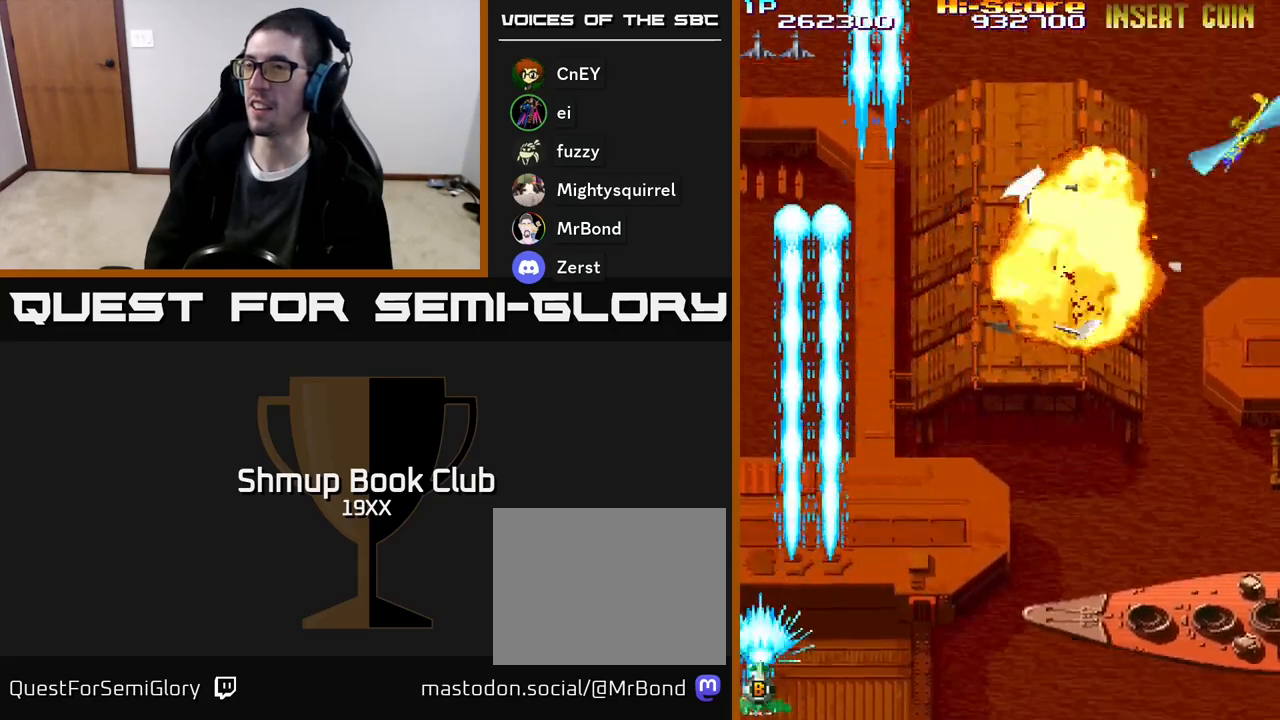
{"buttons": ["R2", "DPAD_RIGHT"], "events": [[33, "DPAD_LEFT", "up"], [50, "DPAD_RIGHT", "down"]]}
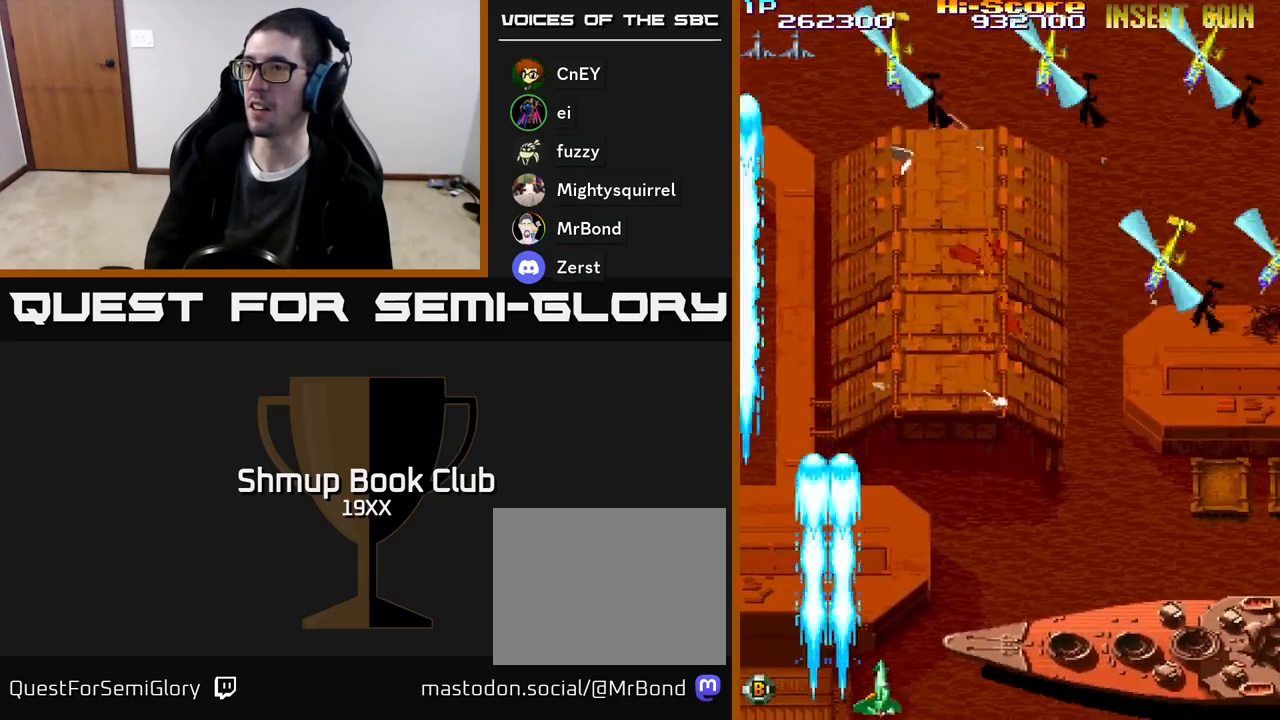
{"buttons": ["R2", "DPAD_RIGHT"], "events": [[300, "DPAD_UP", "down"], [433, "DPAD_UP", "up"]]}
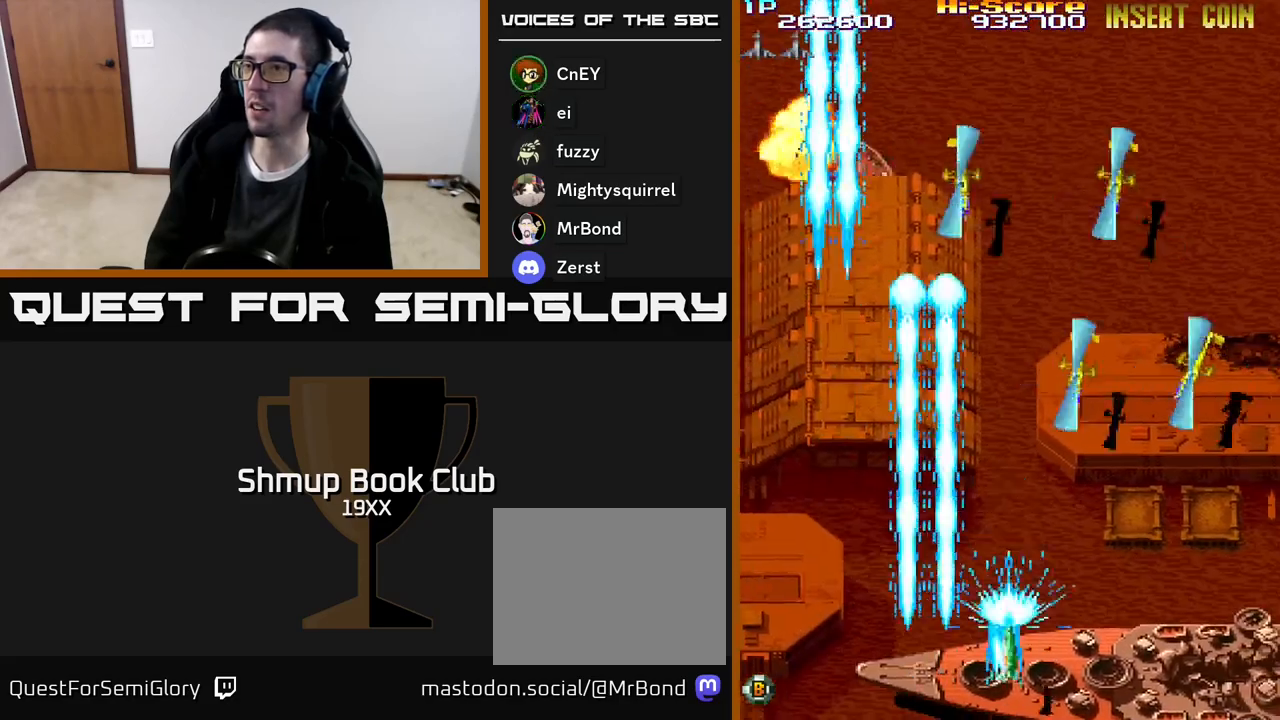
{"buttons": ["R2", "DPAD_LEFT"], "events": [[433, "DPAD_DOWN", "down"], [433, "DPAD_RIGHT", "up"], [483, "DPAD_DOWN", "up"], [483, "DPAD_LEFT", "down"]]}
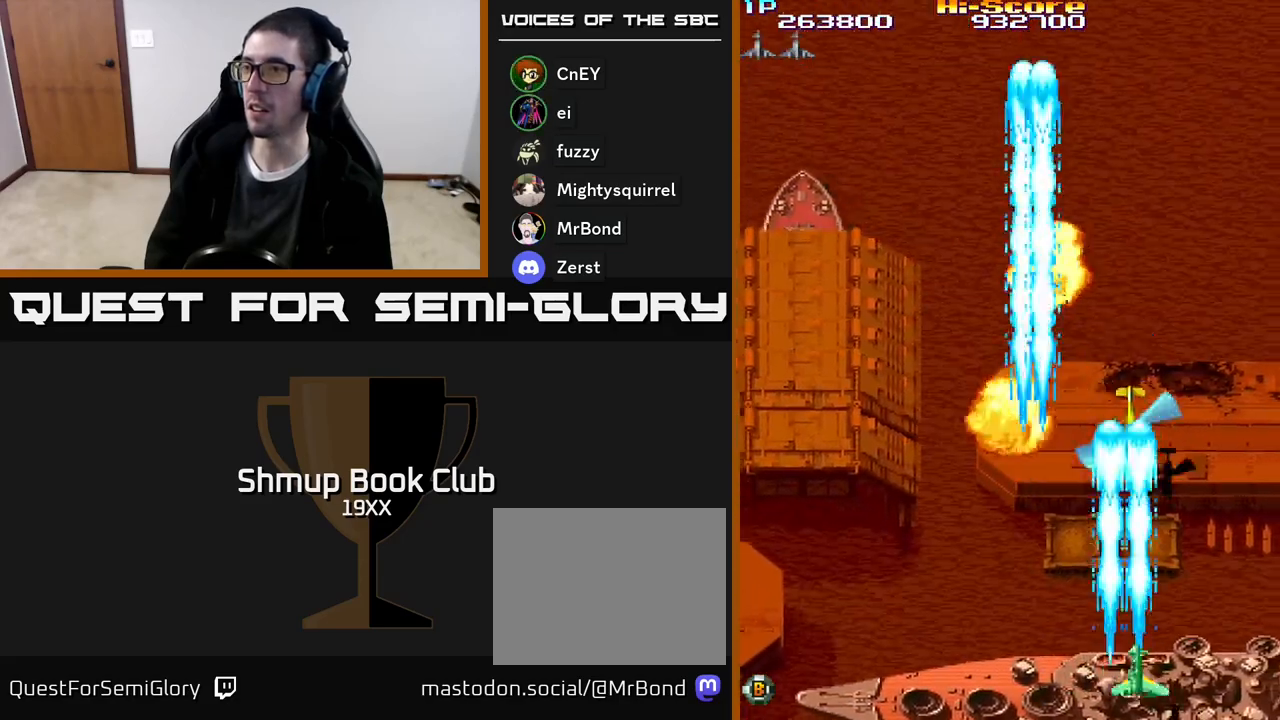
{"buttons": ["A", "R2", "DPAD_UP", "DPAD_LEFT"], "events": [[350, "DPAD_UP", "down"], [400, "A", "down"]]}
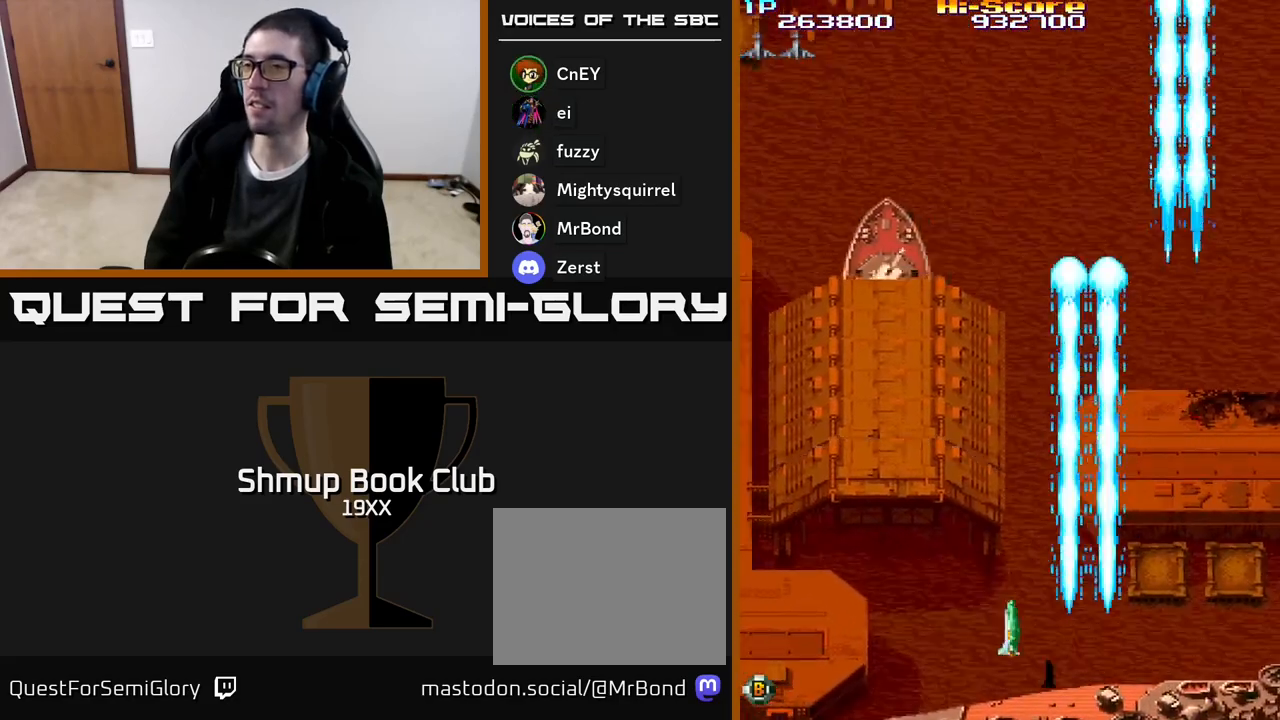
{"buttons": ["A", "R2"], "events": [[250, "DPAD_LEFT", "up"], [300, "DPAD_UP", "up"]]}
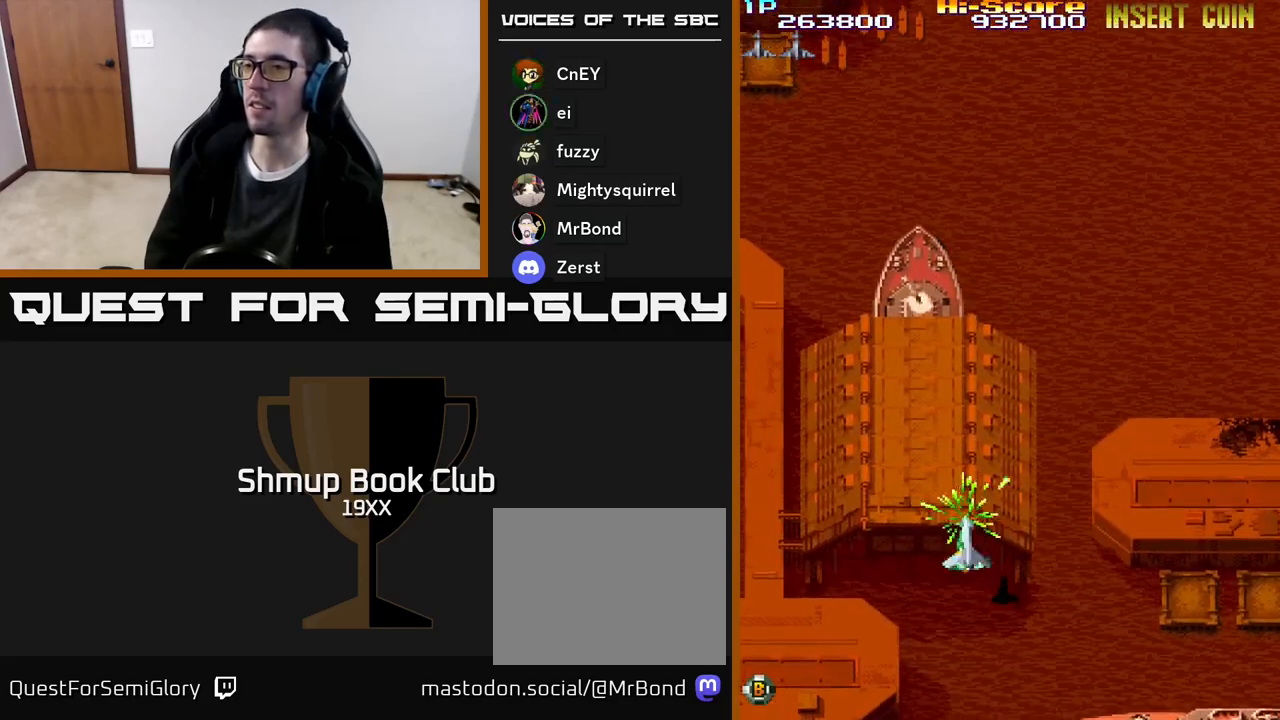
{"buttons": ["A", "R2", "DPAD_UP"], "events": [[383, "DPAD_LEFT", "down"], [450, "DPAD_UP", "down"], [500, "DPAD_LEFT", "up"]]}
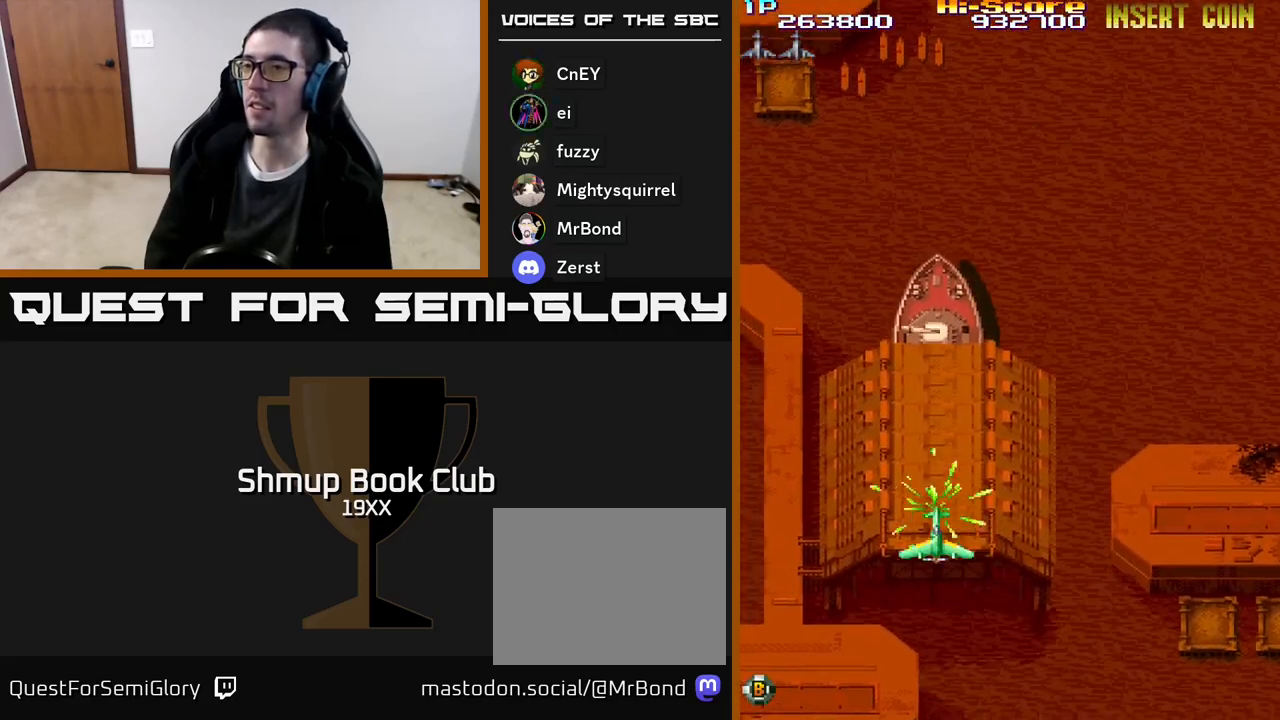
{"buttons": ["A", "R2"], "events": [[83, "DPAD_UP", "up"]]}
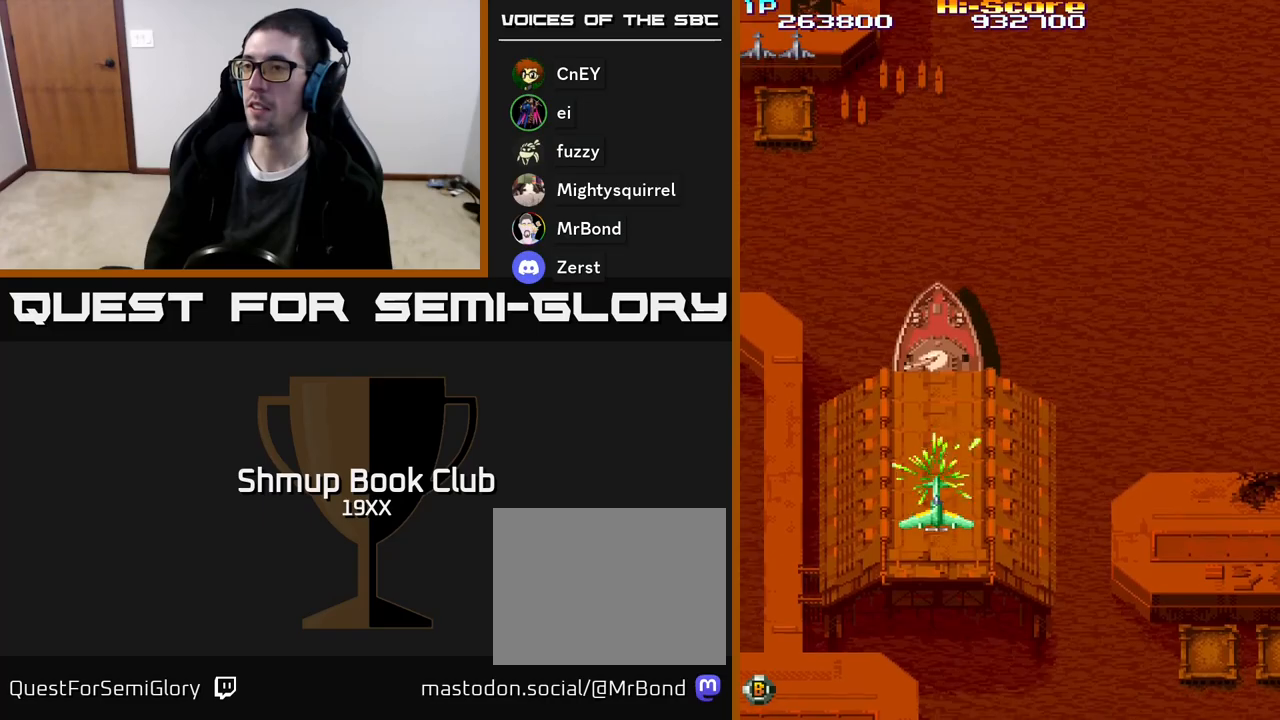
{"buttons": ["A", "R2"], "events": []}
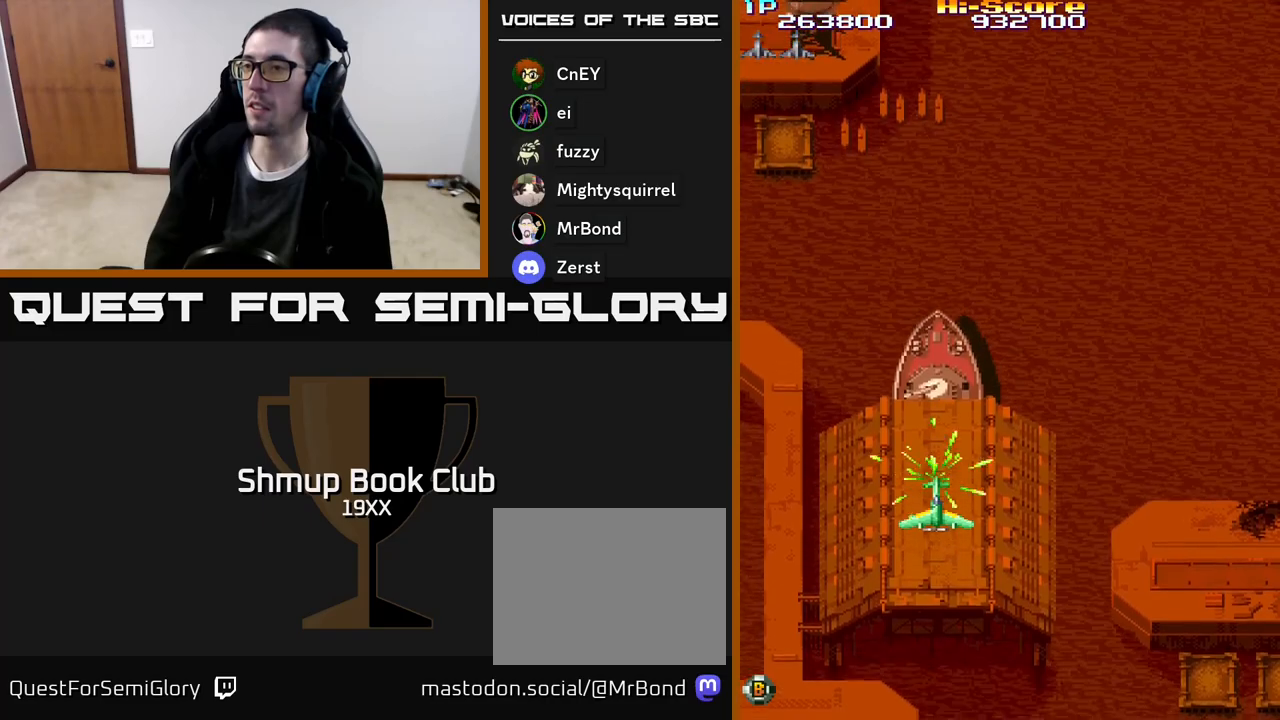
{"buttons": ["A", "R2"], "events": []}
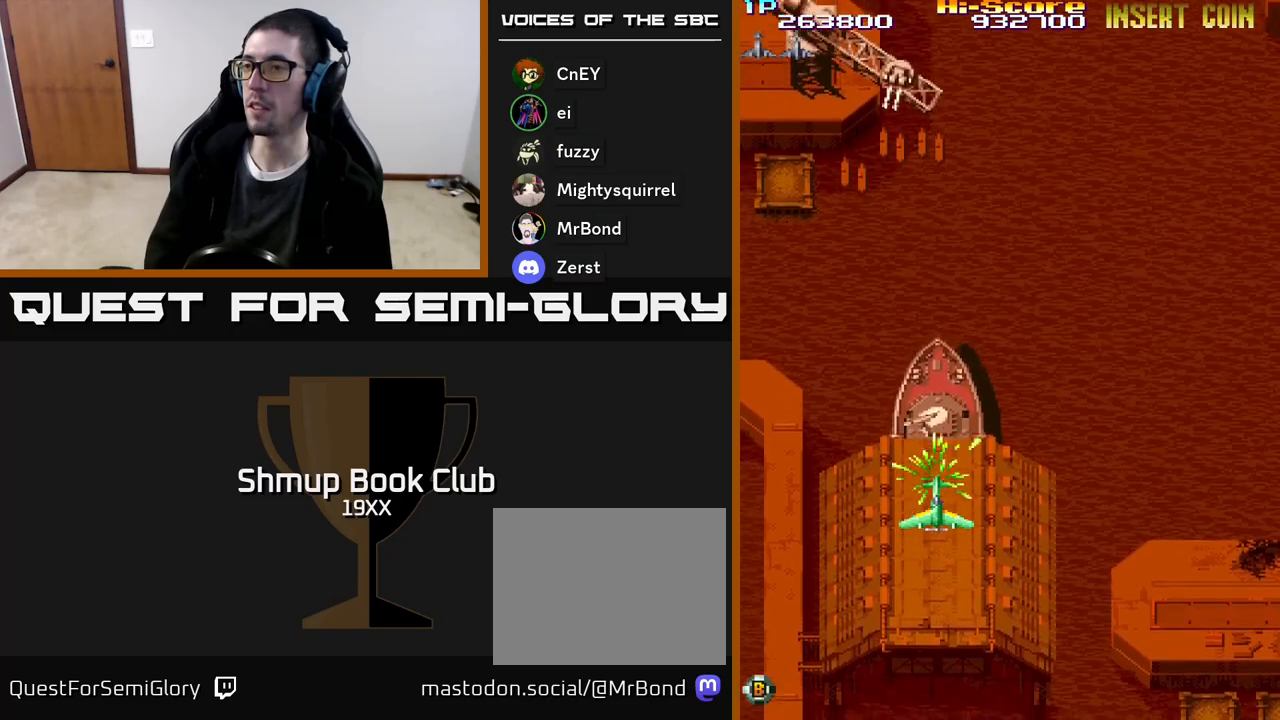
{"buttons": ["R2", "DPAD_DOWN", "DPAD_RIGHT"], "events": [[50, "A", "up"], [50, "DPAD_UP", "down"], [217, "DPAD_UP", "up"], [233, "DPAD_DOWN", "down"], [250, "DPAD_LEFT", "down"], [300, "DPAD_LEFT", "up"], [483, "DPAD_RIGHT", "down"]]}
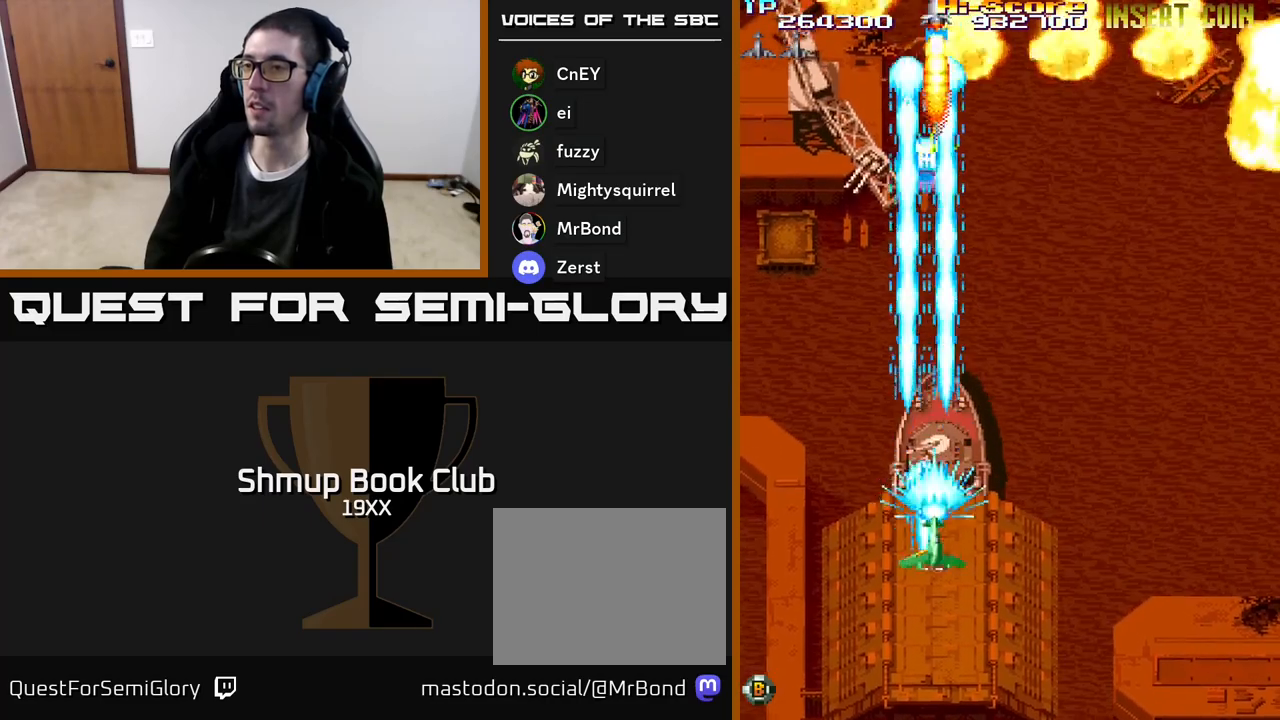
{"buttons": ["R2", "DPAD_DOWN", "DPAD_RIGHT"], "events": [[33, "DPAD_DOWN", "up"], [33, "DPAD_RIGHT", "up"], [67, "DPAD_UP", "down"], [133, "DPAD_LEFT", "down"], [250, "DPAD_UP", "up"], [433, "DPAD_DOWN", "down"], [433, "DPAD_LEFT", "up"], [467, "DPAD_RIGHT", "down"]]}
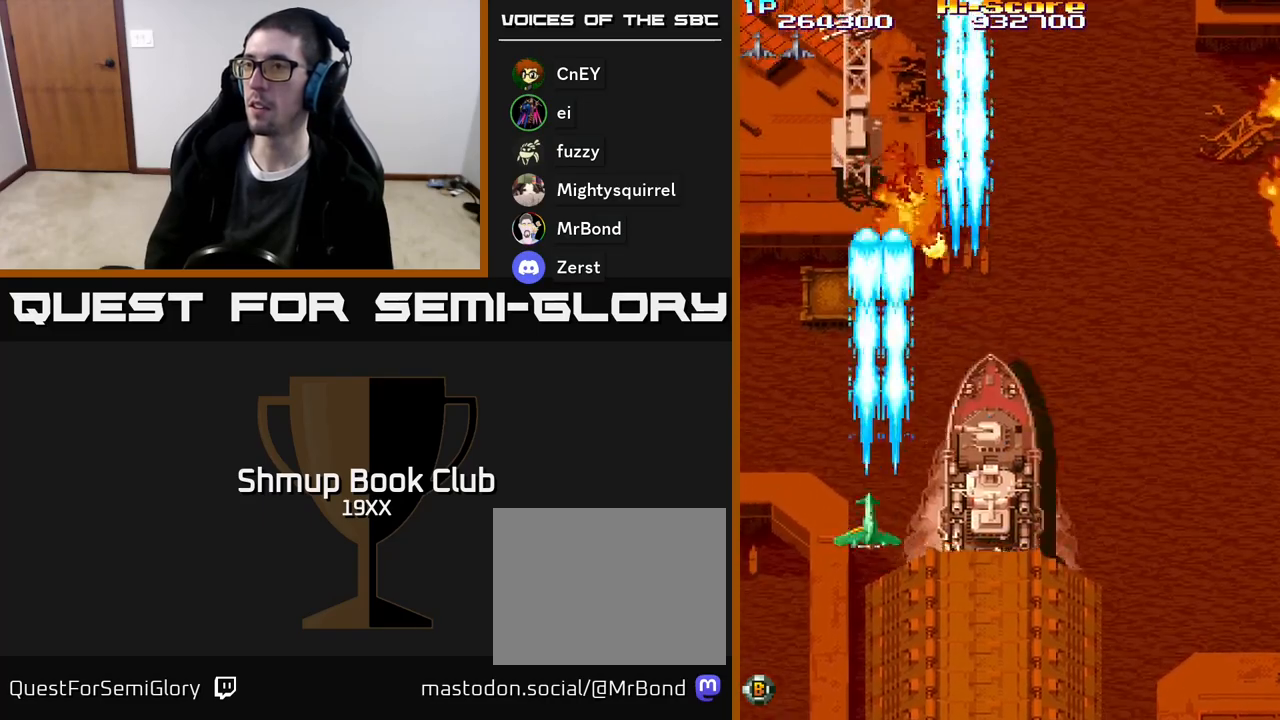
{"buttons": ["R2", "DPAD_RIGHT"], "events": [[50, "DPAD_RIGHT", "up"], [67, "DPAD_DOWN", "up"], [100, "DPAD_LEFT", "down"], [183, "DPAD_UP", "down"], [217, "DPAD_LEFT", "up"], [400, "DPAD_RIGHT", "down"], [450, "DPAD_UP", "up"]]}
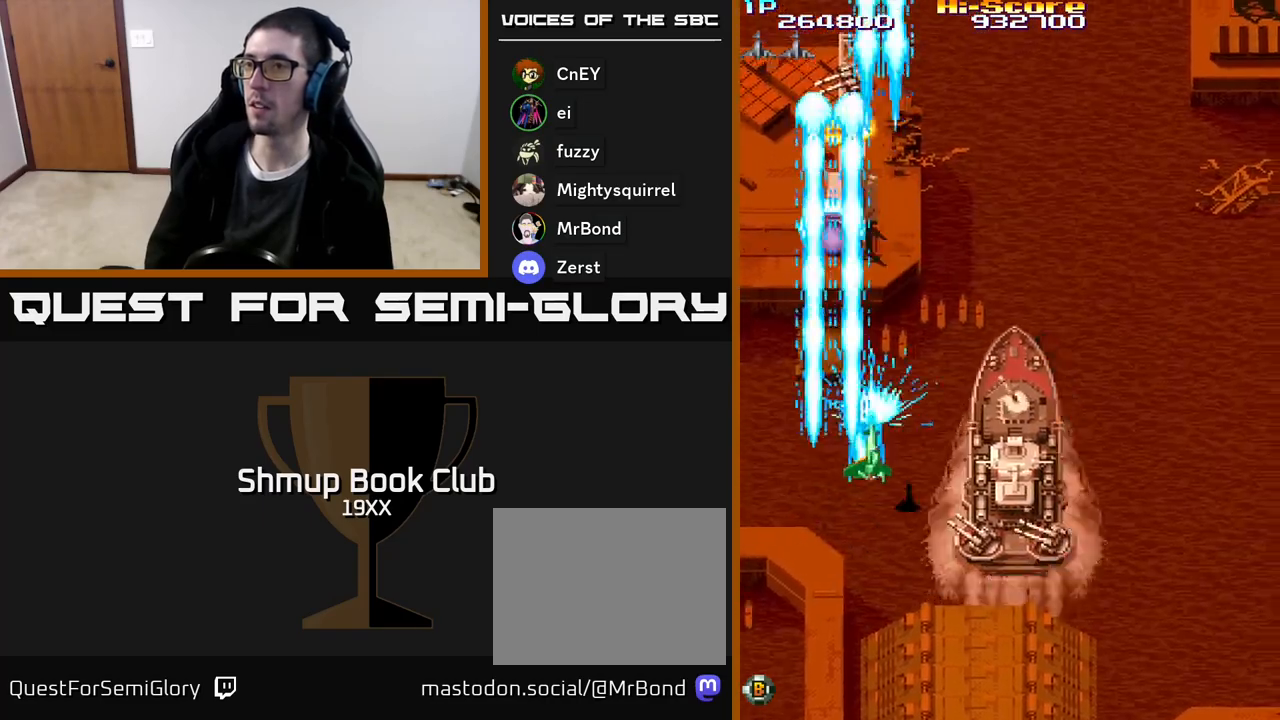
{"buttons": ["A", "R2", "DPAD_DOWN"], "events": [[67, "DPAD_DOWN", "down"], [150, "DPAD_DOWN", "up"], [367, "DPAD_DOWN", "down"], [383, "A", "down"], [400, "DPAD_RIGHT", "up"]]}
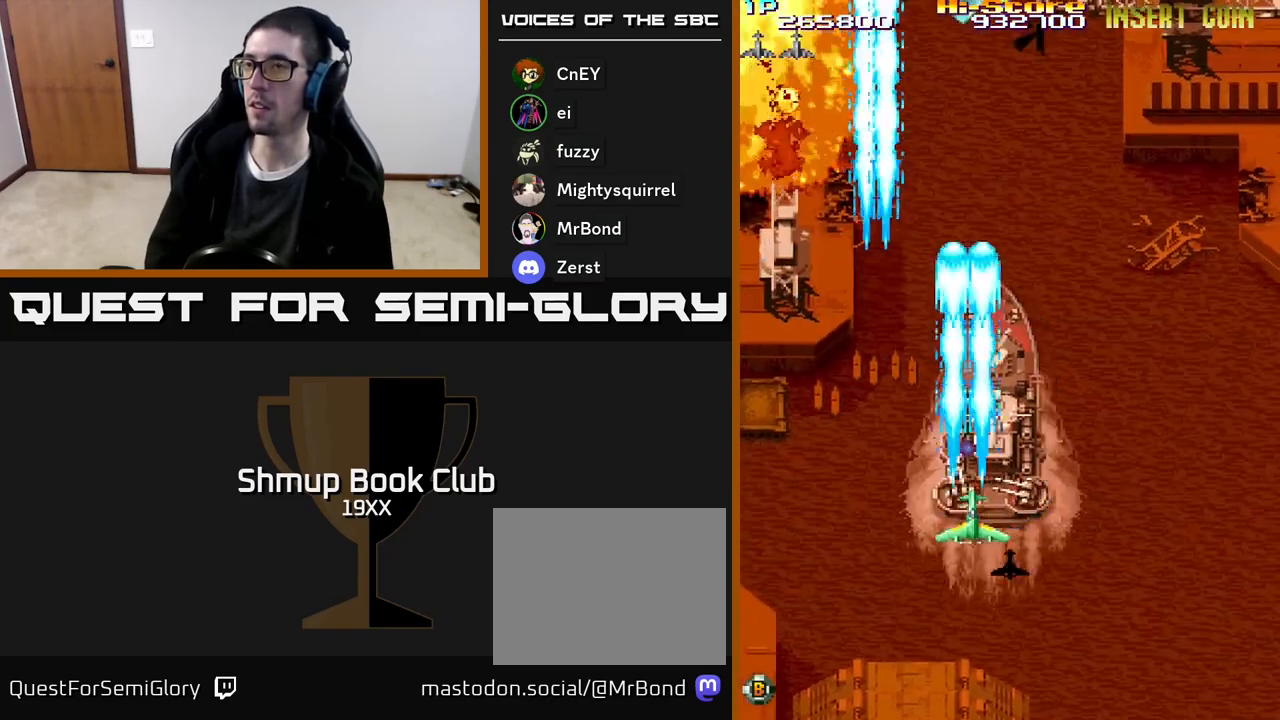
{"buttons": ["A", "R2", "DPAD_UP"], "events": [[283, "DPAD_RIGHT", "down"], [333, "DPAD_DOWN", "up"], [383, "DPAD_UP", "down"], [500, "DPAD_RIGHT", "up"]]}
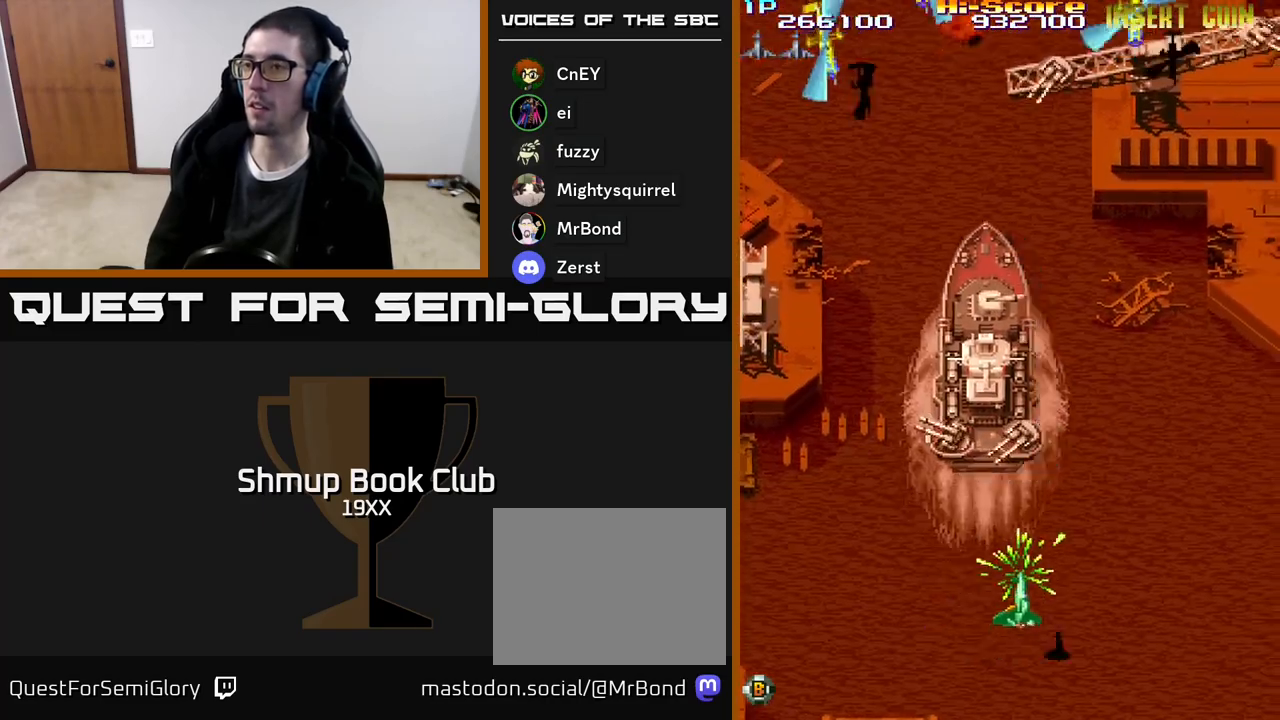
{"buttons": ["R2", "DPAD_DOWN", "DPAD_LEFT"], "events": [[267, "A", "up"], [283, "DPAD_LEFT", "down"], [317, "DPAD_UP", "up"], [333, "DPAD_LEFT", "up"], [350, "DPAD_DOWN", "down"], [450, "DPAD_LEFT", "down"]]}
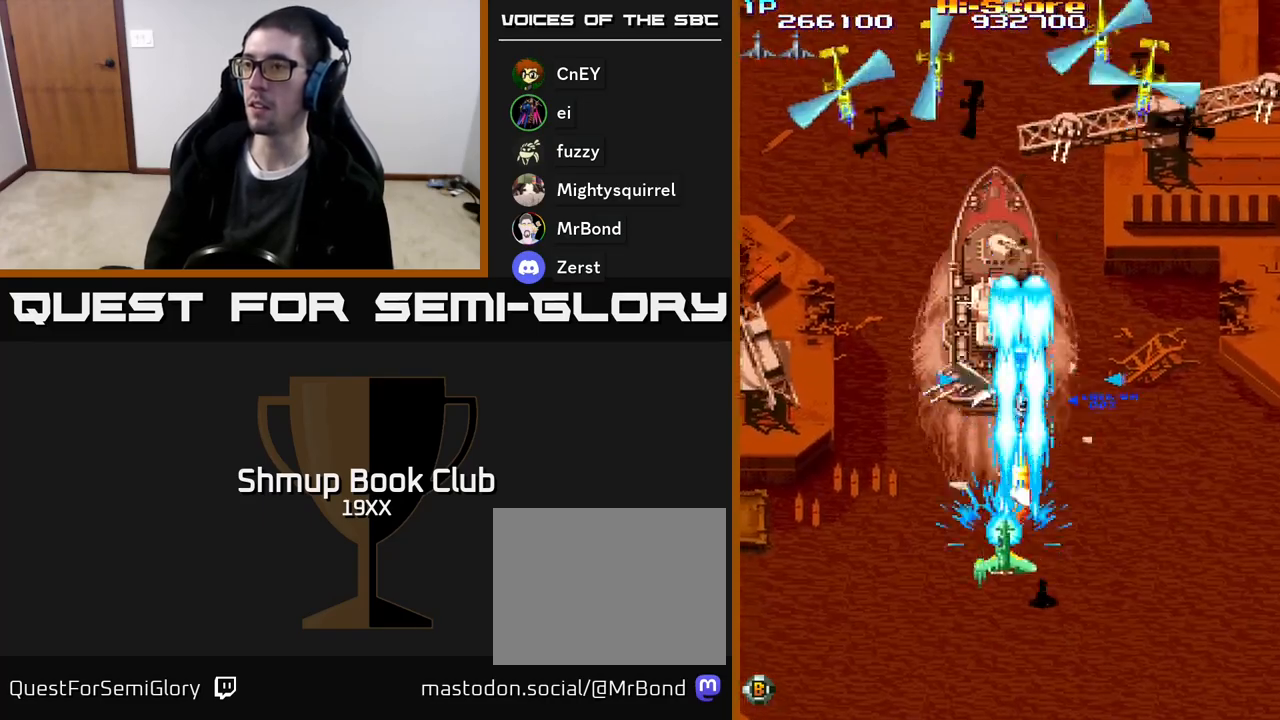
{"buttons": ["R2", "DPAD_LEFT"], "events": [[50, "DPAD_DOWN", "up"], [83, "DPAD_DOWN", "down"], [167, "DPAD_DOWN", "up"]]}
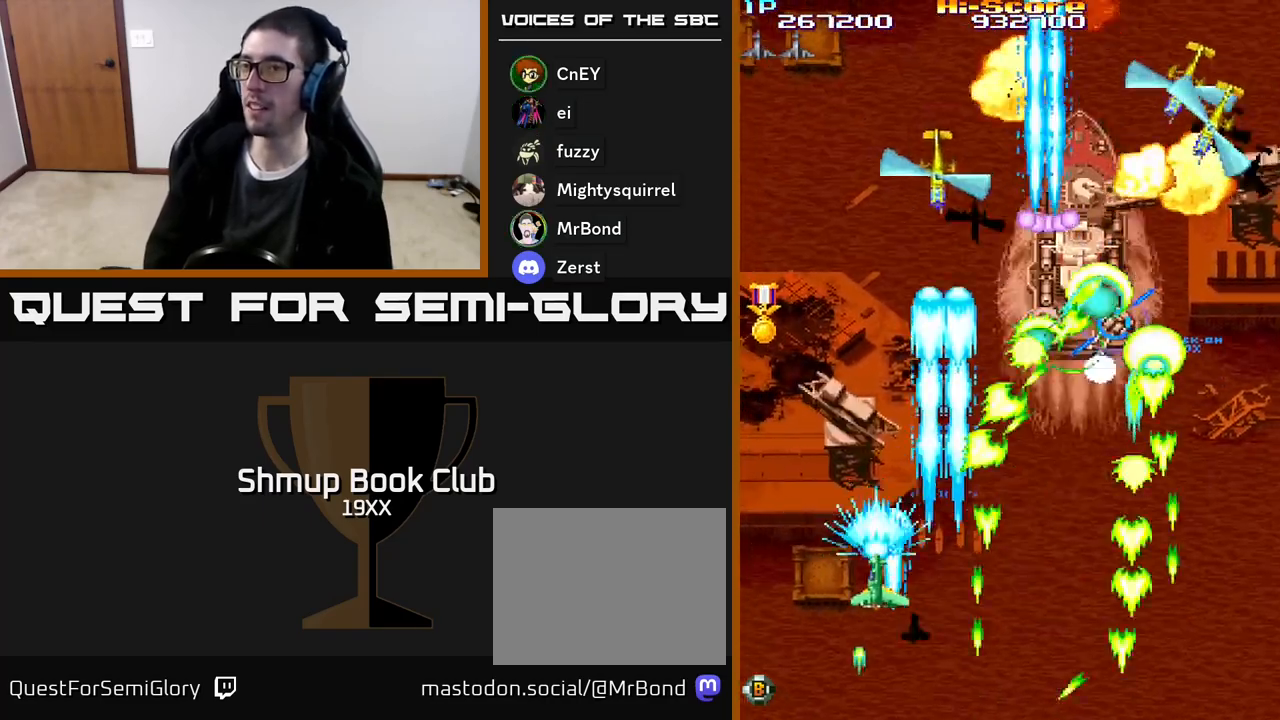
{"buttons": ["R2", "DPAD_UP"], "events": [[33, "DPAD_UP", "down"], [500, "DPAD_LEFT", "up"]]}
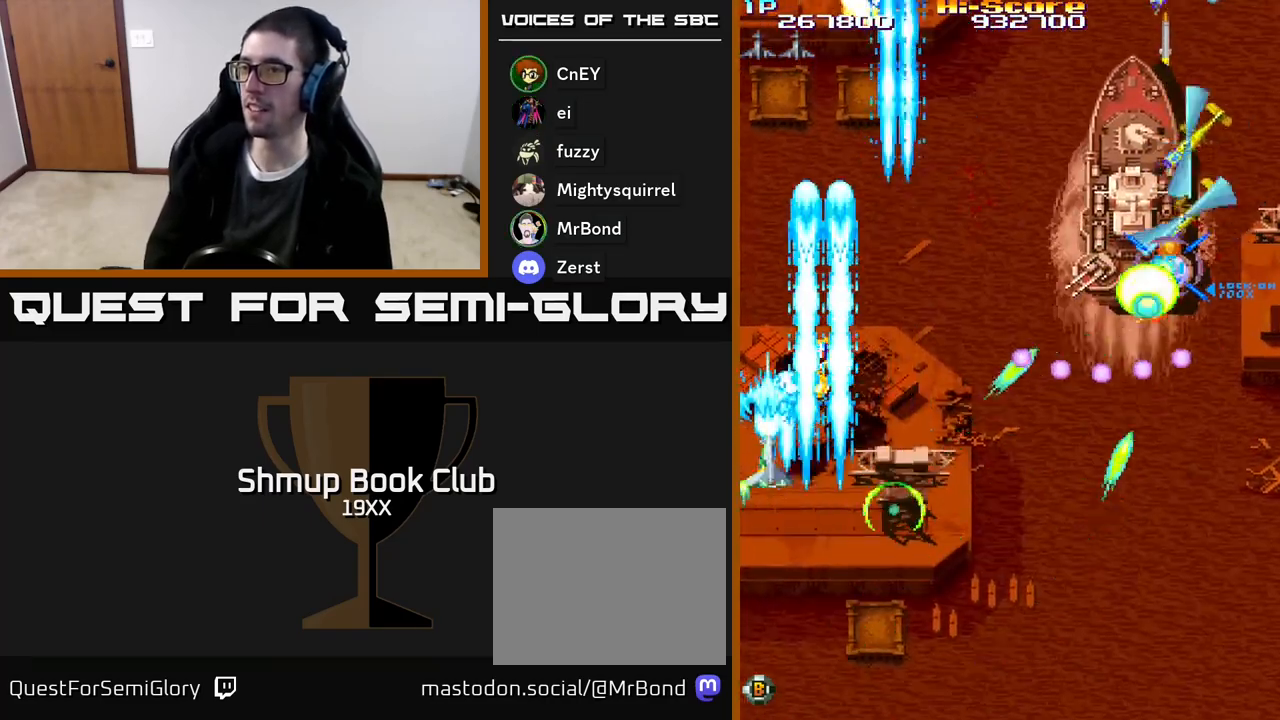
{"buttons": ["R2", "DPAD_DOWN", "DPAD_RIGHT"], "events": [[50, "DPAD_RIGHT", "down"], [233, "DPAD_RIGHT", "up"], [283, "DPAD_RIGHT", "down"], [300, "DPAD_UP", "up"], [350, "DPAD_DOWN", "down"]]}